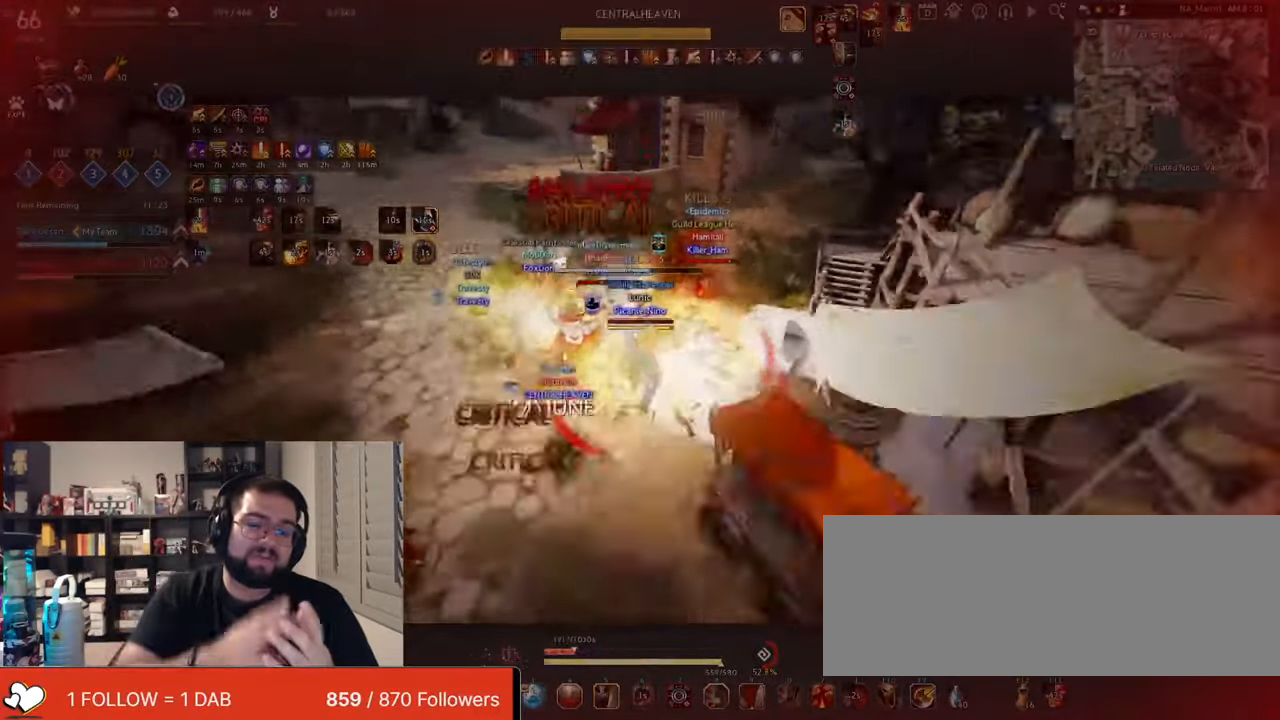
Gameplay with keyboard and mouse; each line is a JSON object with the keys and mouse buttons held at the frame after it. "events" lists presses ("down") and releases ("up") of "a", "c", "d", "e", "f", "q", "s", "shift", "space", "tab", "w", "x", "z", "mouse_left" and "mouse_right" between this image and that frame as [ms after this image, input, new state], when the widget could be followed in between. "mouse_left", "mouse_right" = the "left", "right" buttons of the "mouse" list. No other keys are recorded. Mouse movement is not recorded.
{"keys": ["f", "s"], "mouse": [], "events": [[417, "f", "down"]]}
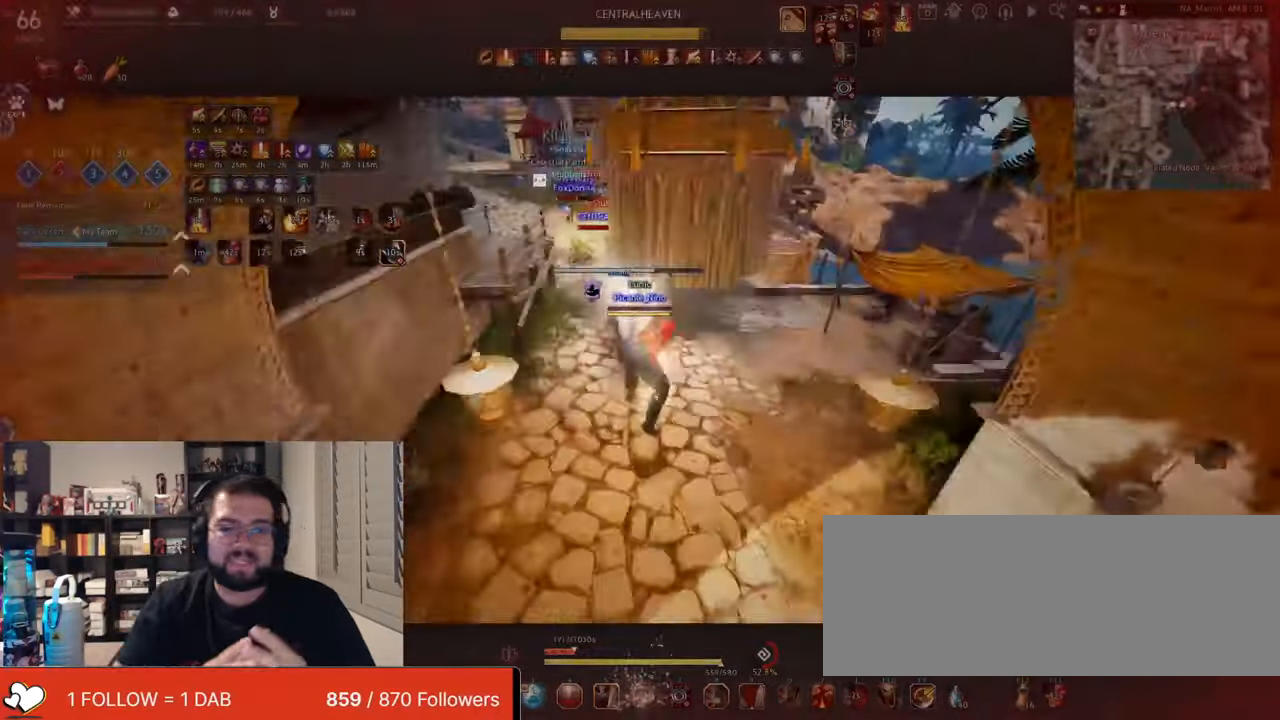
{"keys": ["s"], "mouse": [], "events": [[67, "f", "up"], [101, "f", "down"], [267, "f", "up"], [317, "f", "down"], [484, "f", "up"]]}
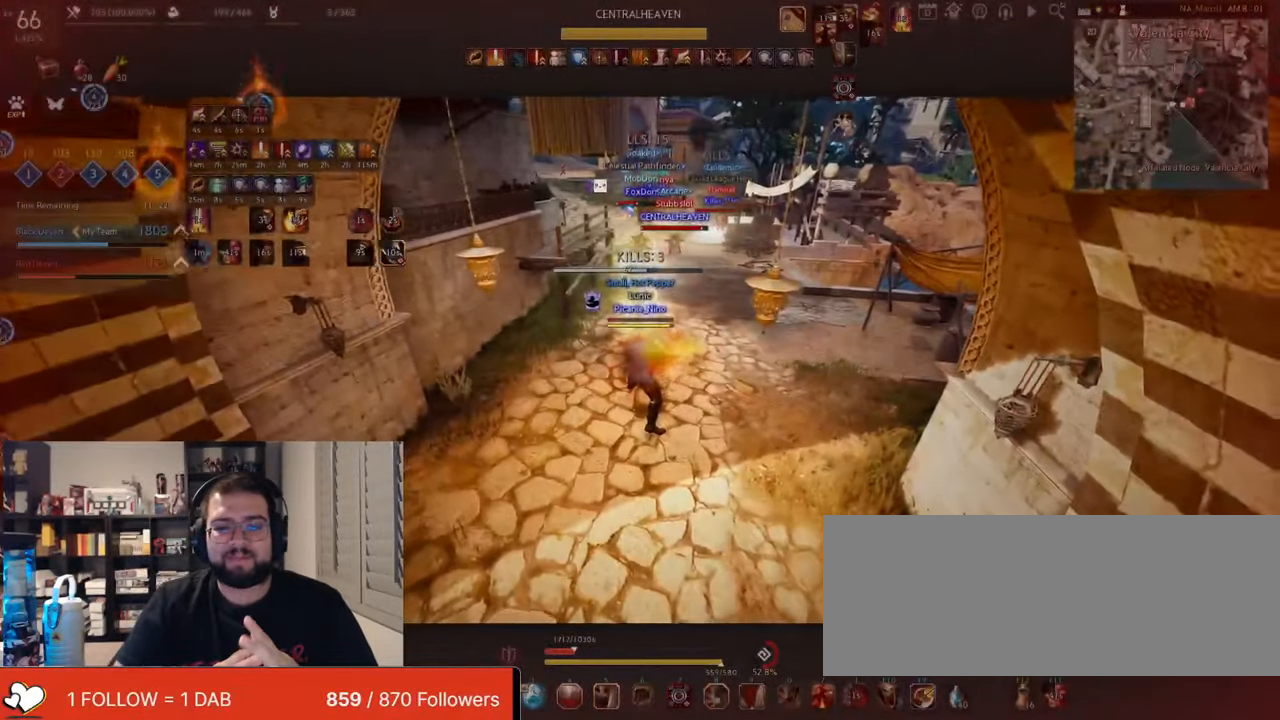
{"keys": [], "mouse": [], "events": [[33, "s", "up"]]}
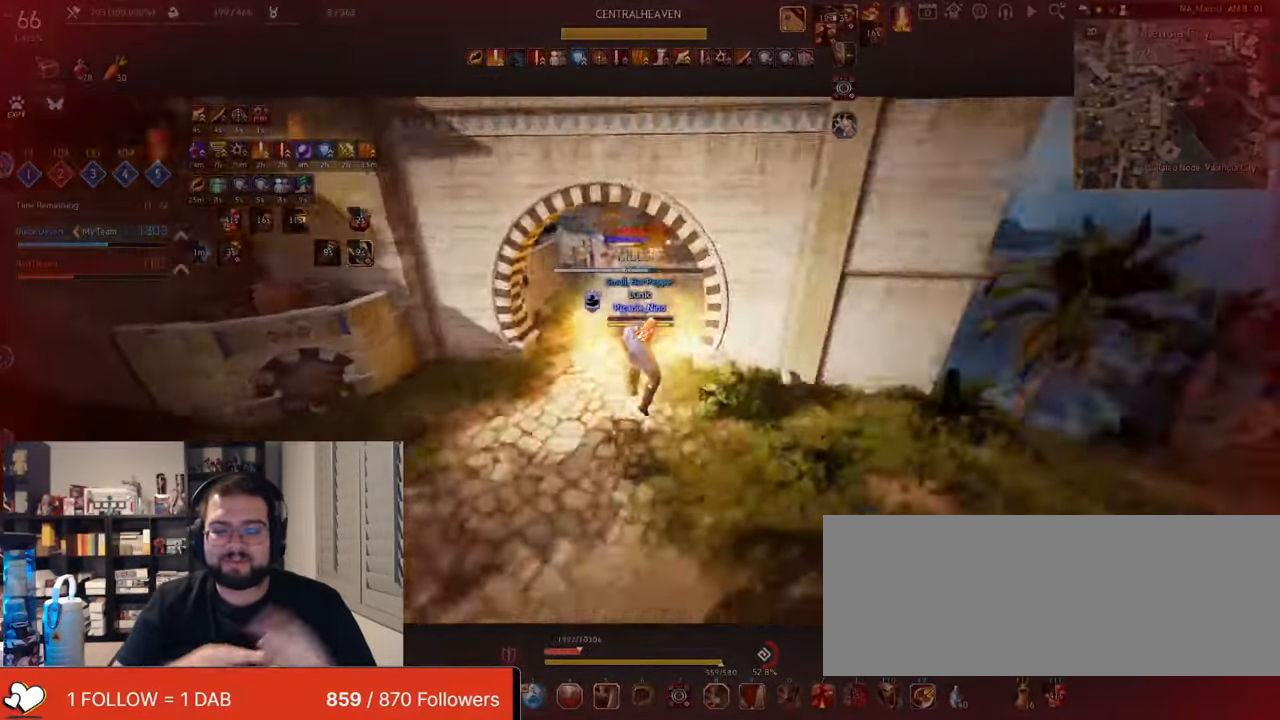
{"keys": ["w"], "mouse": ["right"], "events": [[251, "w", "down"], [301, "mouse_right", "down"]]}
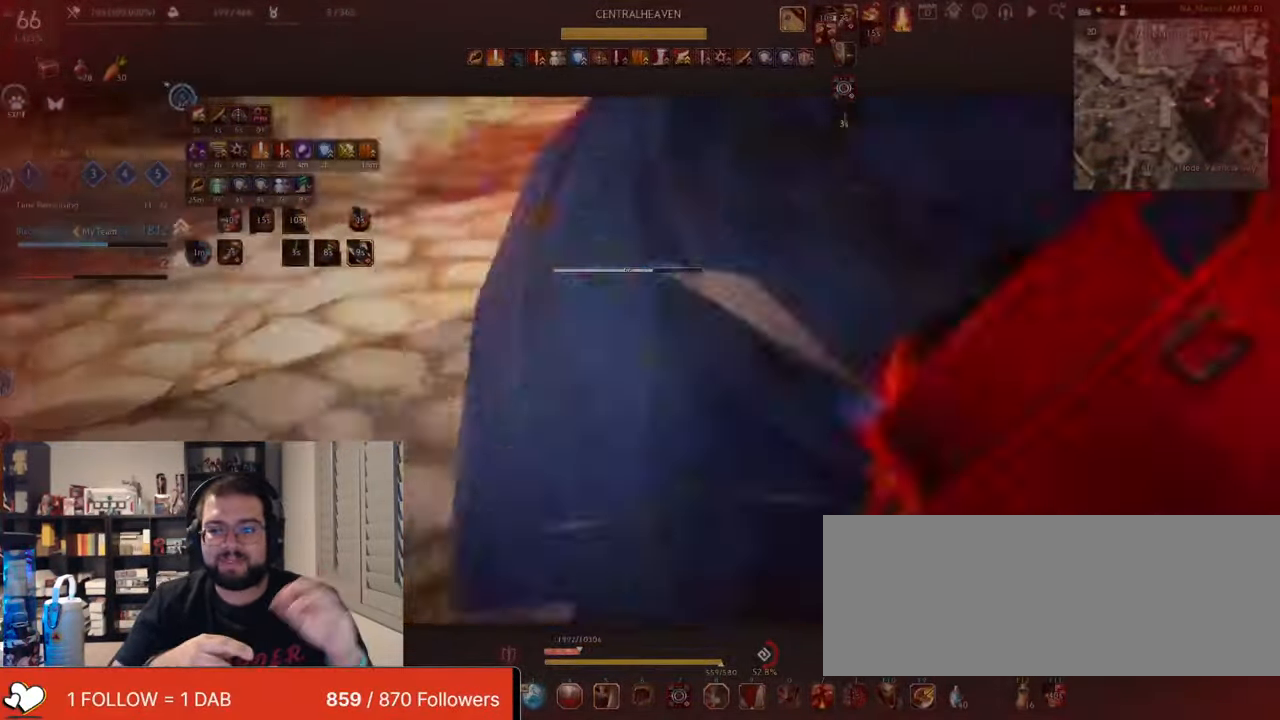
{"keys": [], "mouse": ["left", "right"], "events": [[50, "w", "up"], [83, "mouse_left", "down"]]}